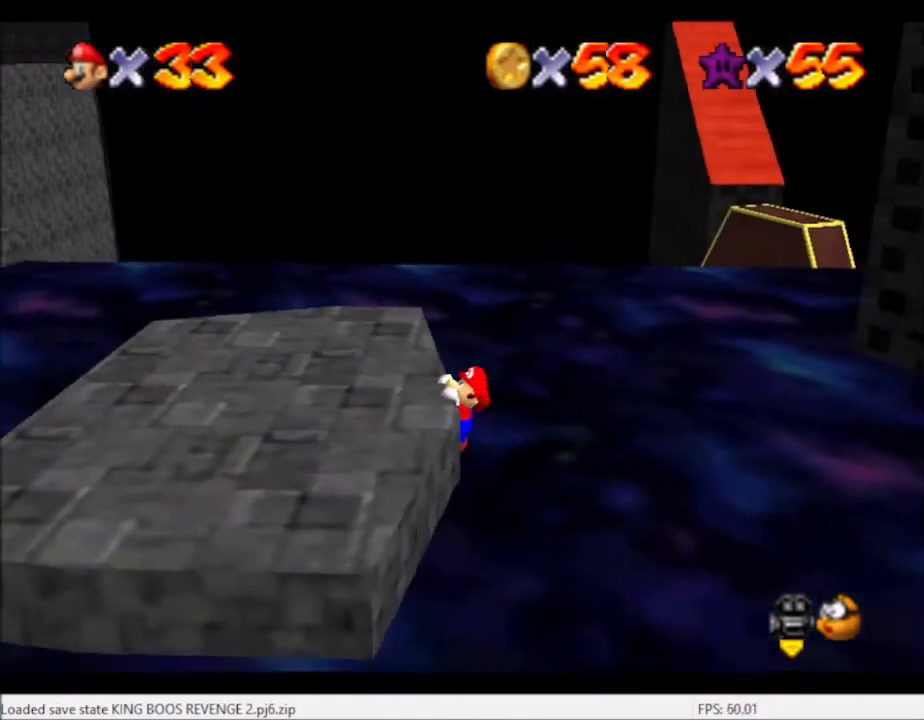
Gameplay with a controller (Xbox layout); each line is a JSON object with the inputs held at the frame after it. "events" lists button and stick changes between this image and that frame as [ms after this image, input, new state], when the widget could be followed in between. Not read: L3 R3.
{"buttons": [], "left_stick": "up", "right_stick": "down-left", "events": [[33, "A", "down"], [33, "L2", "up"], [33, "left_stick", "center"], [167, "A", "up"], [300, "right_stick", "down-left"], [434, "left_stick", "up-left"], [434, "right_stick", "center"], [500, "left_stick", "up"], [500, "right_stick", "down-left"]]}
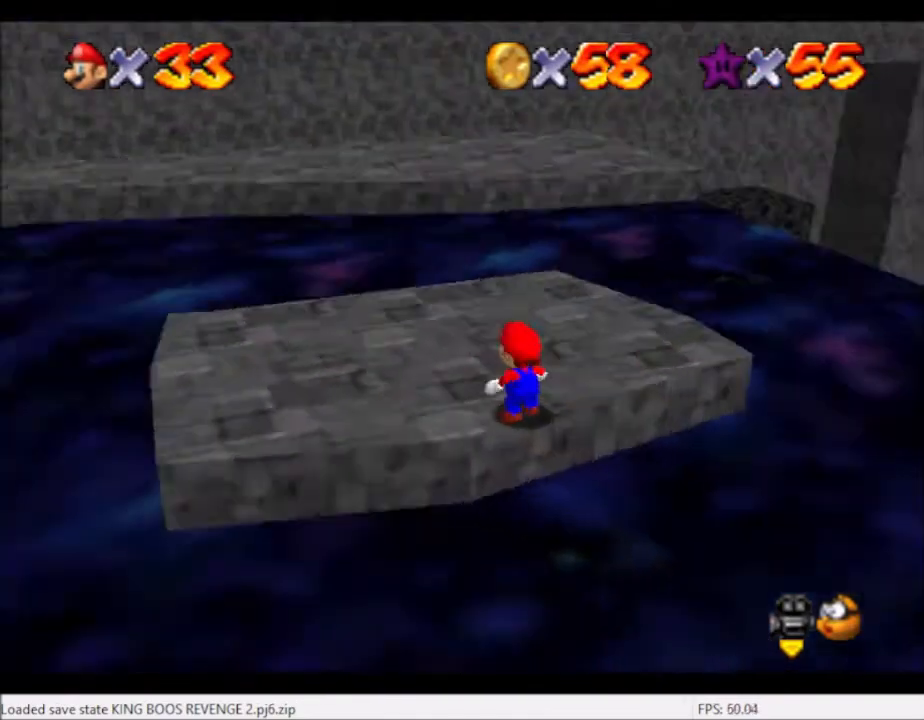
{"buttons": [], "left_stick": "up-right", "right_stick": "center", "events": [[100, "right_stick", "center"], [167, "right_stick", "left"], [234, "left_stick", "up-right"], [467, "right_stick", "center"]]}
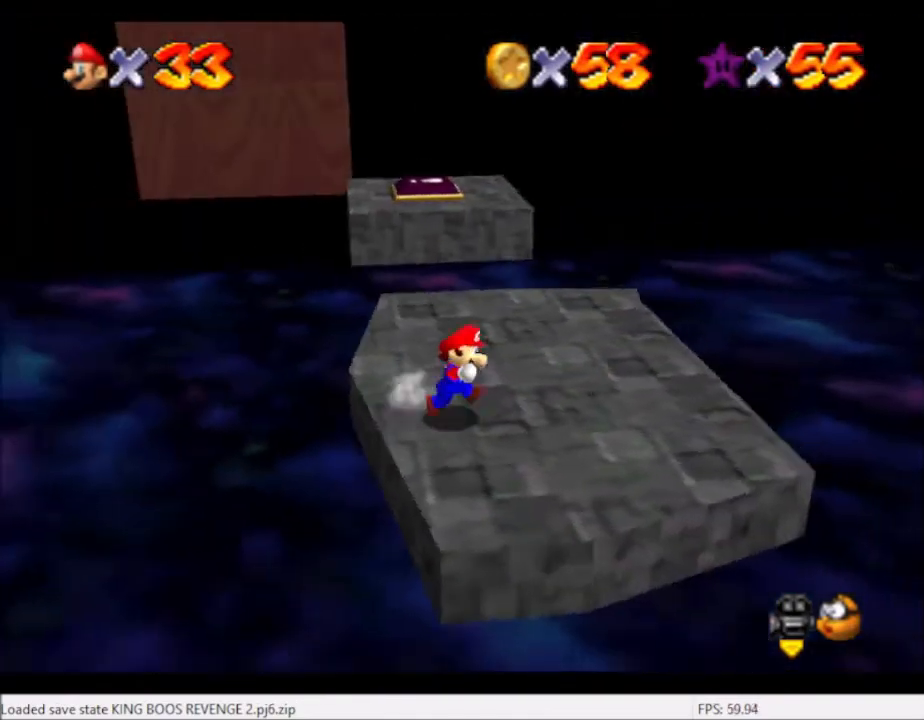
{"buttons": [], "left_stick": "up", "right_stick": "center", "events": [[133, "left_stick", "up"]]}
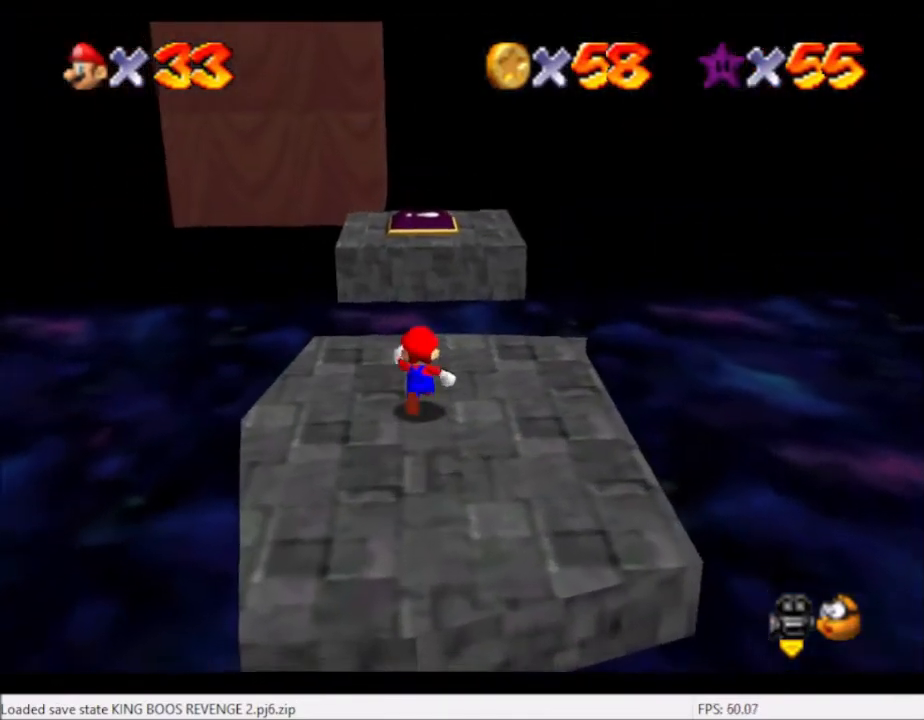
{"buttons": ["L2"], "left_stick": "up-left", "right_stick": "center", "events": [[301, "L2", "down"], [401, "A", "down"], [434, "A", "up"], [434, "left_stick", "up-left"]]}
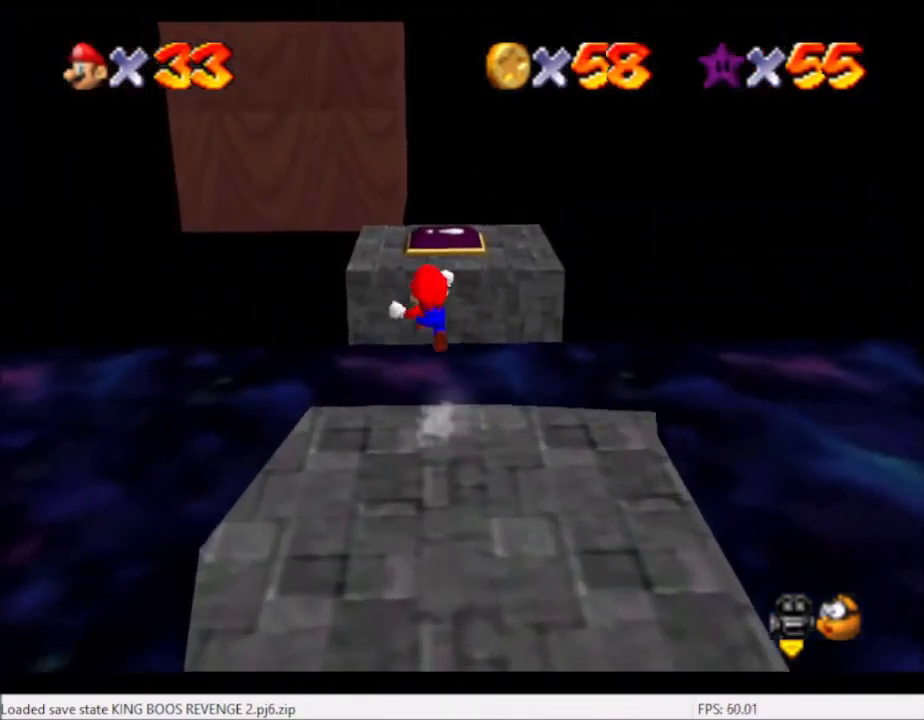
{"buttons": [], "left_stick": "up-left", "right_stick": "center", "events": [[34, "L2", "up"]]}
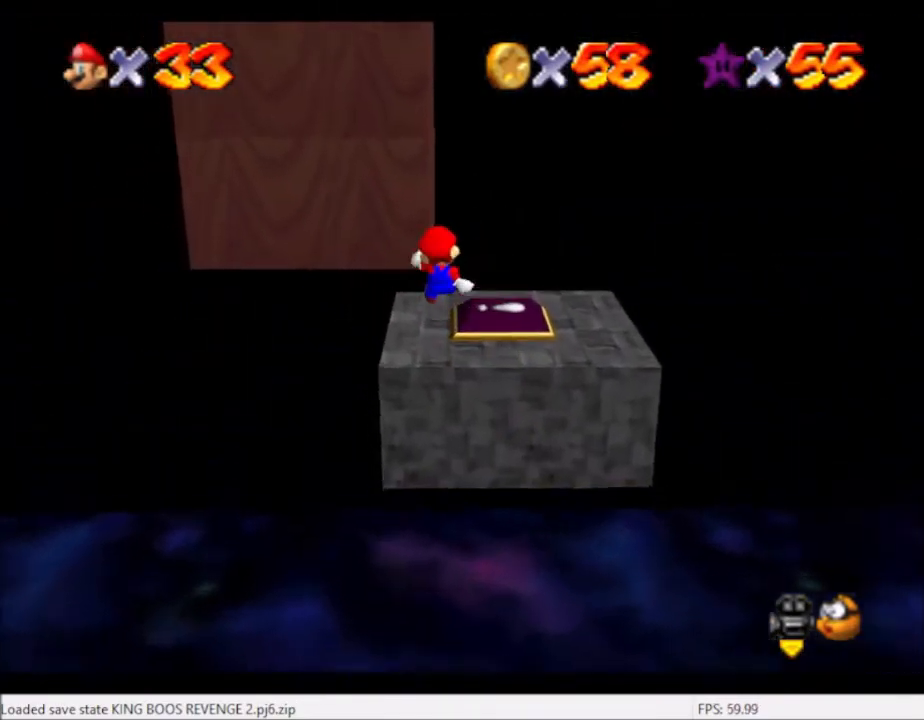
{"buttons": [], "left_stick": "up-left", "right_stick": "center", "events": [[67, "left_stick", "center"], [167, "left_stick", "up-left"]]}
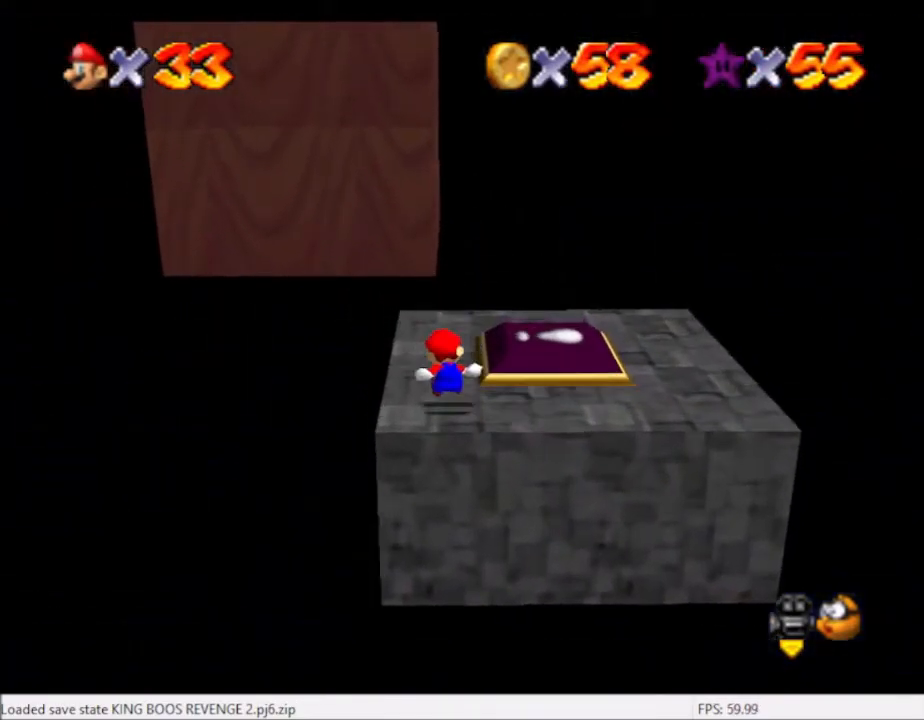
{"buttons": [], "left_stick": "left", "right_stick": "center", "events": [[34, "left_stick", "center"], [134, "right_stick", "right"], [234, "right_stick", "center"], [334, "right_stick", "right"], [367, "left_stick", "left"], [434, "right_stick", "center"]]}
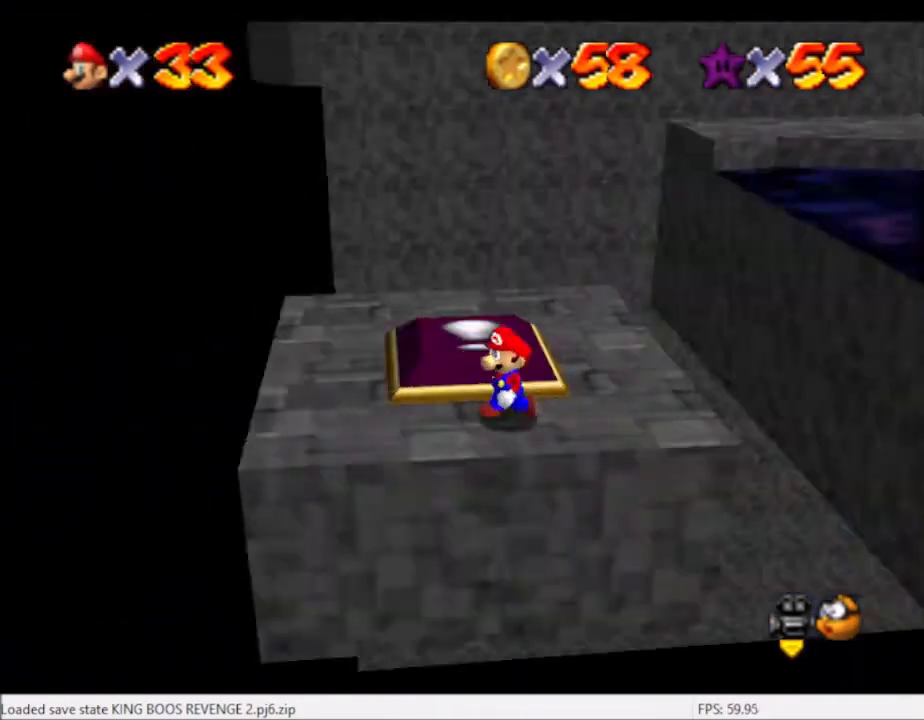
{"buttons": [], "left_stick": "center", "right_stick": "center", "events": [[33, "right_stick", "right"], [167, "right_stick", "center"], [233, "left_stick", "center"], [233, "right_stick", "right"], [334, "right_stick", "center"]]}
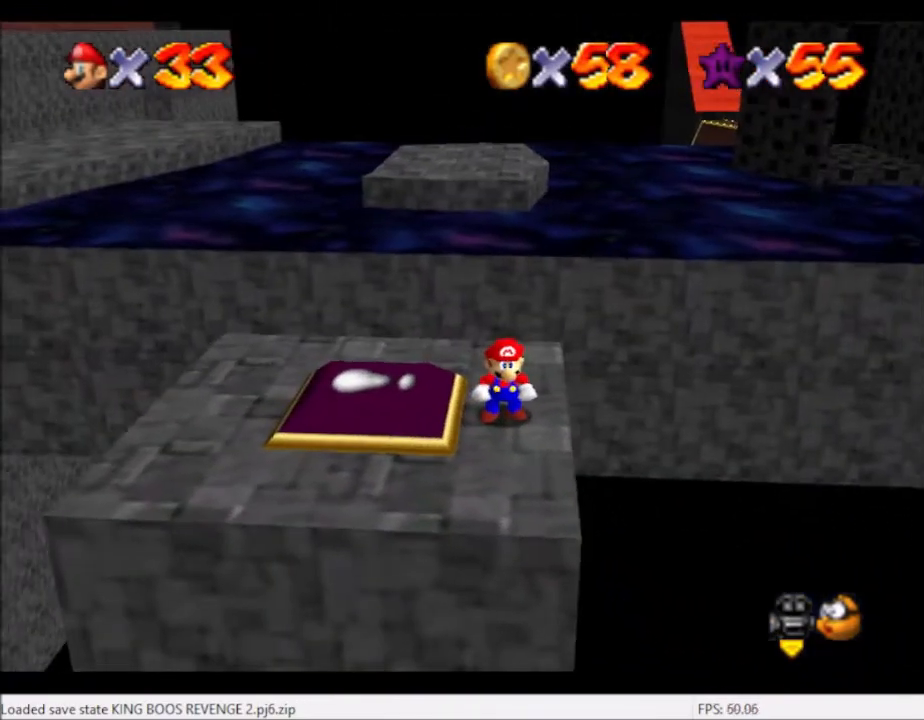
{"buttons": [], "left_stick": "center", "right_stick": "center", "events": [[134, "left_stick", "up"], [234, "left_stick", "center"]]}
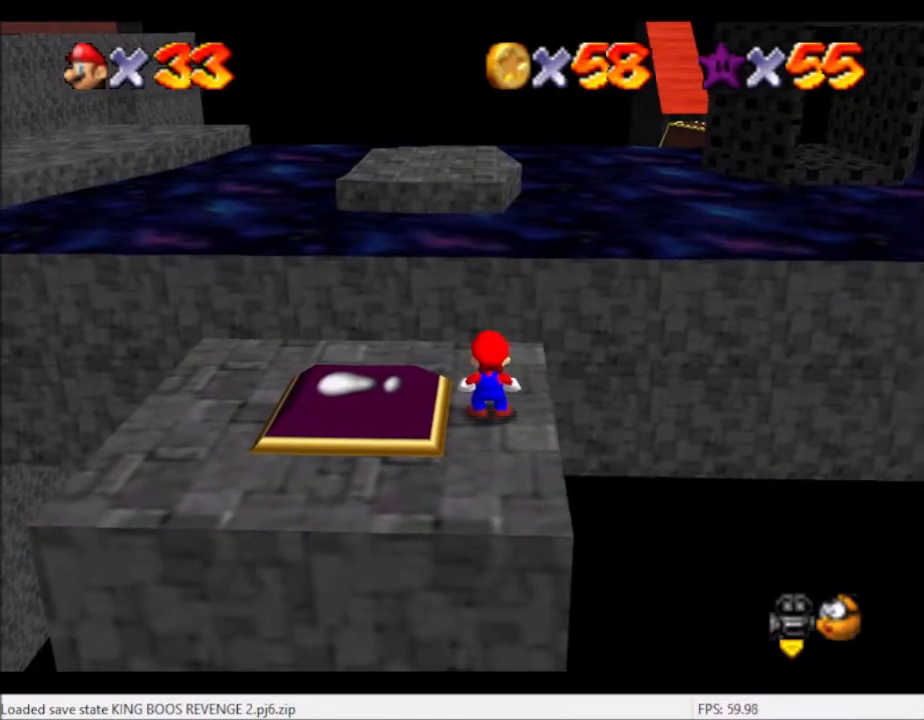
{"buttons": [], "left_stick": "center", "right_stick": "center", "events": []}
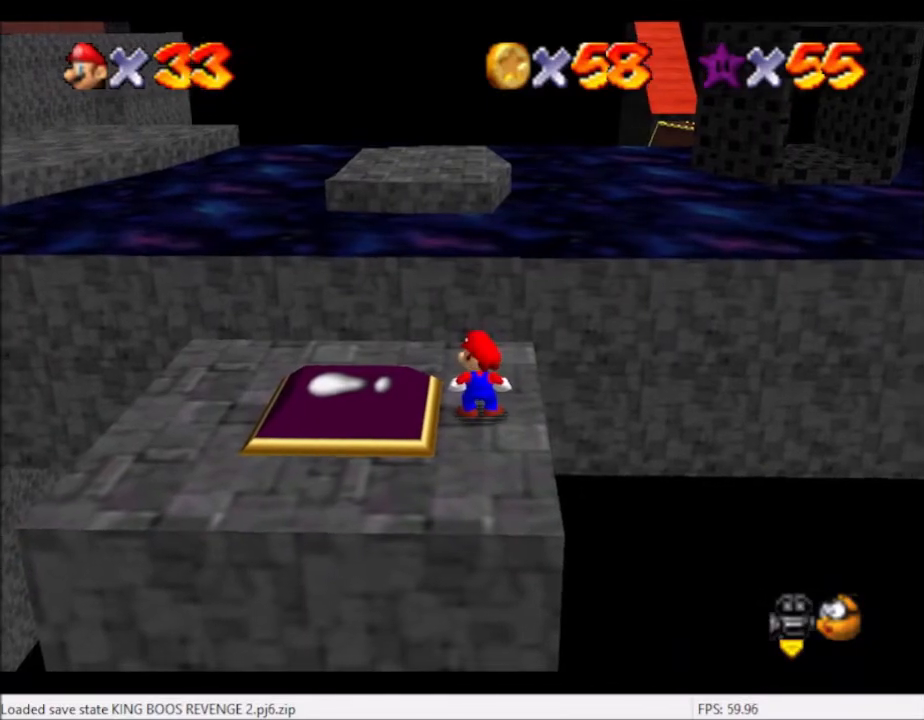
{"buttons": ["A"], "left_stick": "center", "right_stick": "center", "events": [[401, "A", "down"]]}
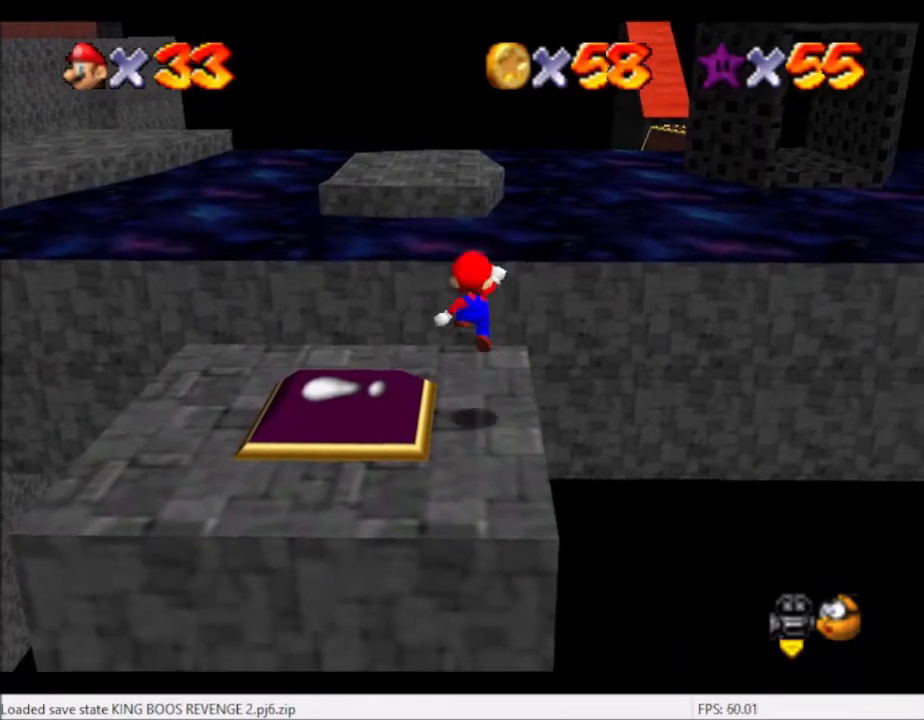
{"buttons": [], "left_stick": "down", "right_stick": "center", "events": [[67, "left_stick", "down"], [100, "A", "up"]]}
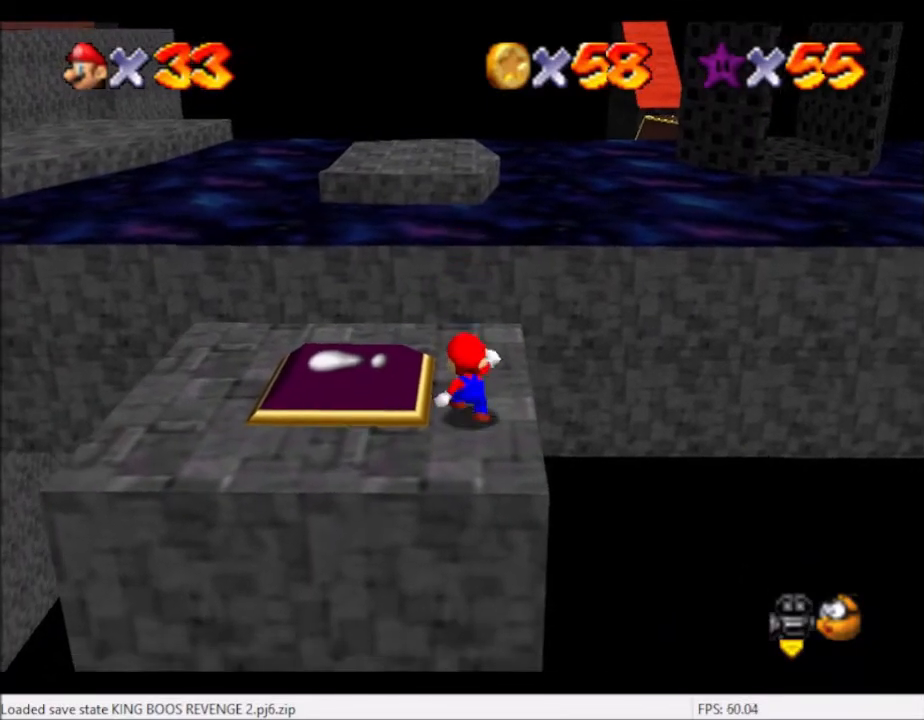
{"buttons": [], "left_stick": "down-left", "right_stick": "center", "events": [[100, "left_stick", "center"], [201, "A", "down"], [301, "A", "up"], [301, "left_stick", "down-left"]]}
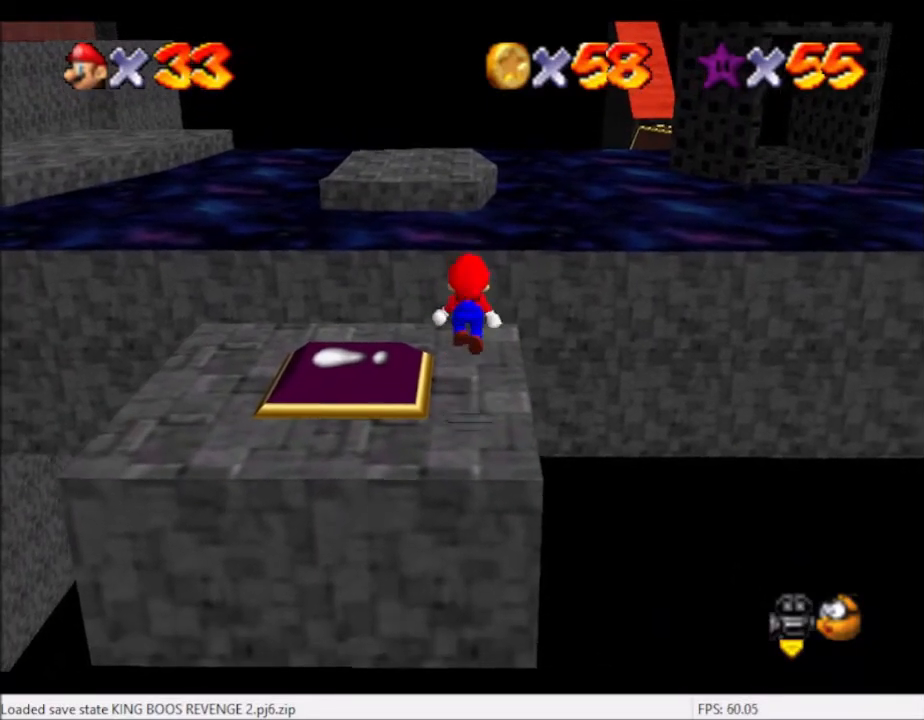
{"buttons": ["A"], "left_stick": "center", "right_stick": "center", "events": [[300, "left_stick", "center"], [500, "A", "down"]]}
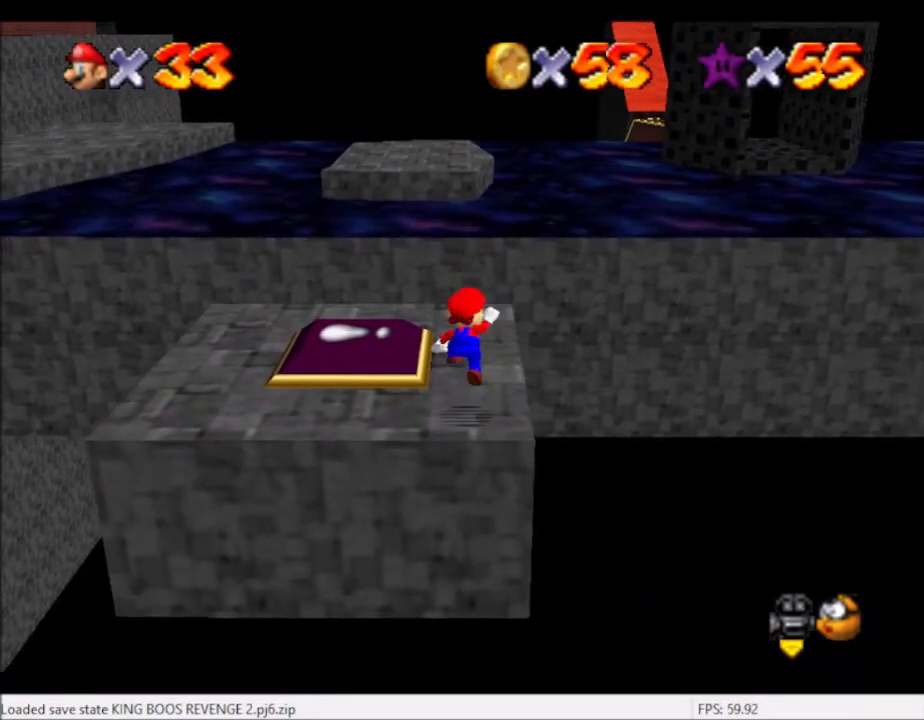
{"buttons": [], "left_stick": "left", "right_stick": "center", "events": [[67, "A", "up"], [67, "left_stick", "left"]]}
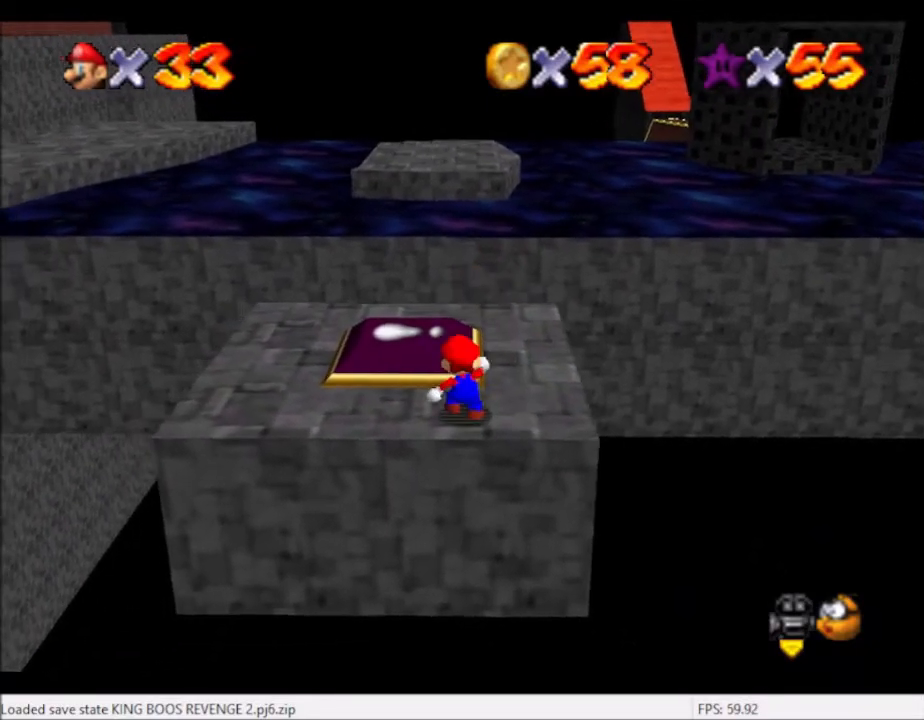
{"buttons": [], "left_stick": "up-left", "right_stick": "center", "events": [[33, "left_stick", "center"], [133, "B", "down"], [133, "left_stick", "left"], [200, "B", "up"], [400, "left_stick", "up-left"]]}
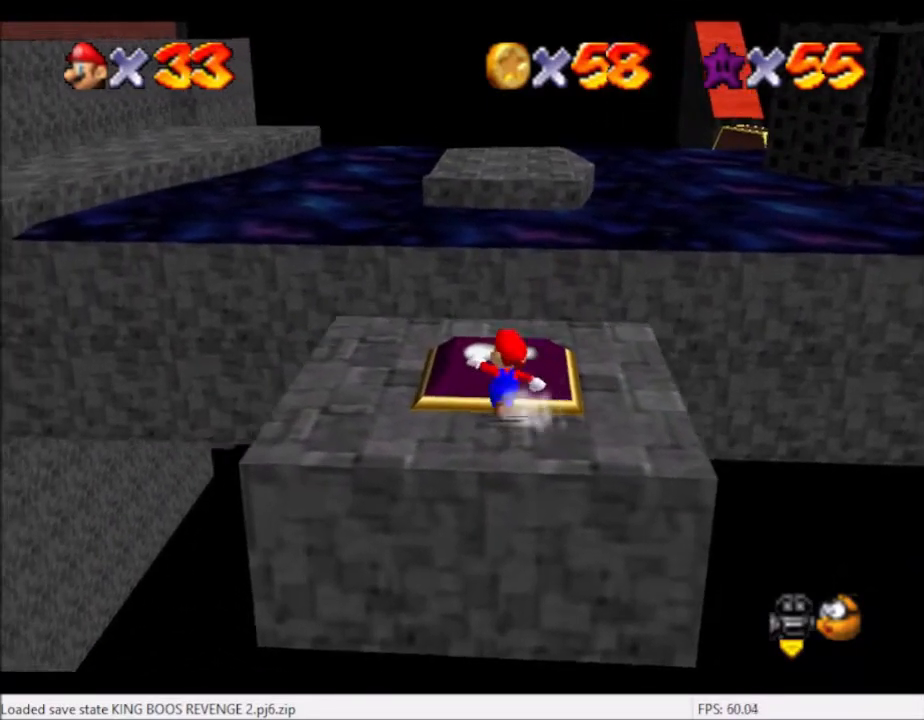
{"buttons": [], "left_stick": "up", "right_stick": "center", "events": [[100, "left_stick", "up"]]}
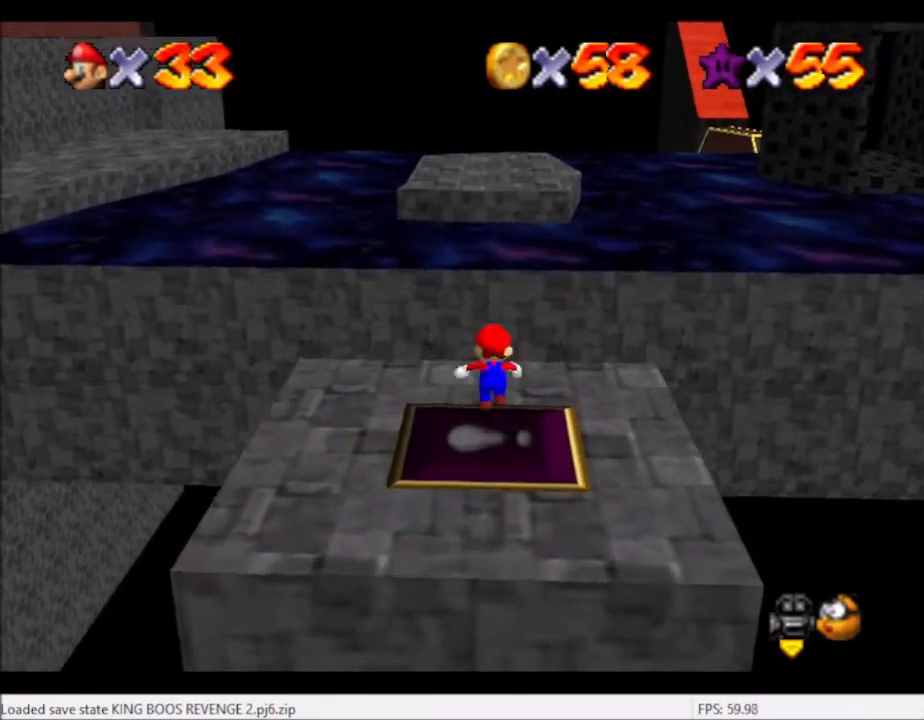
{"buttons": ["L2"], "left_stick": "up", "right_stick": "center", "events": [[133, "L2", "down"], [233, "A", "down"], [334, "A", "up"]]}
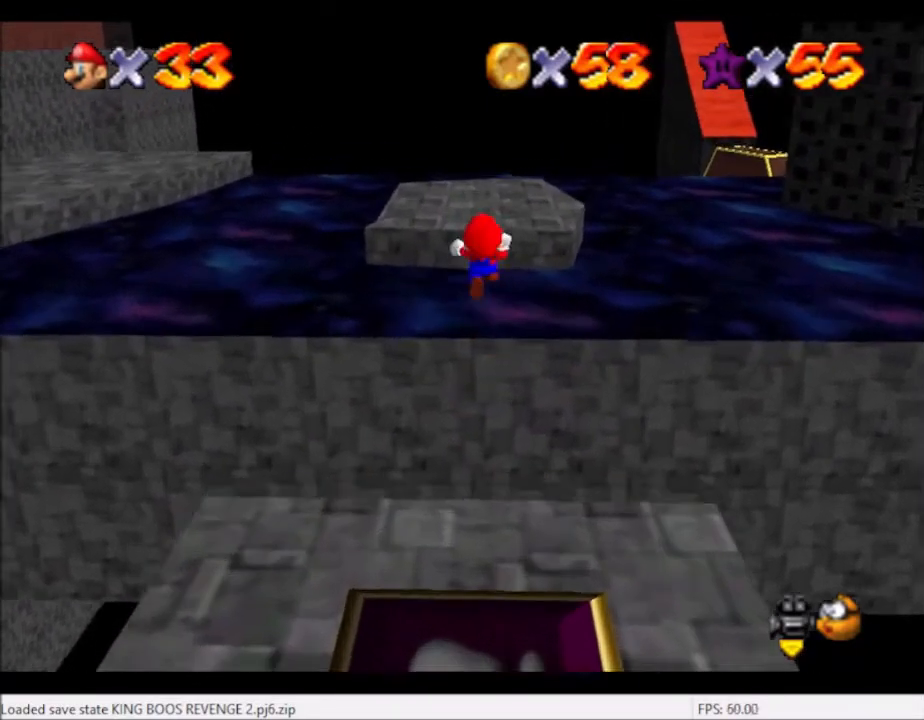
{"buttons": ["L2"], "left_stick": "up", "right_stick": "center", "events": []}
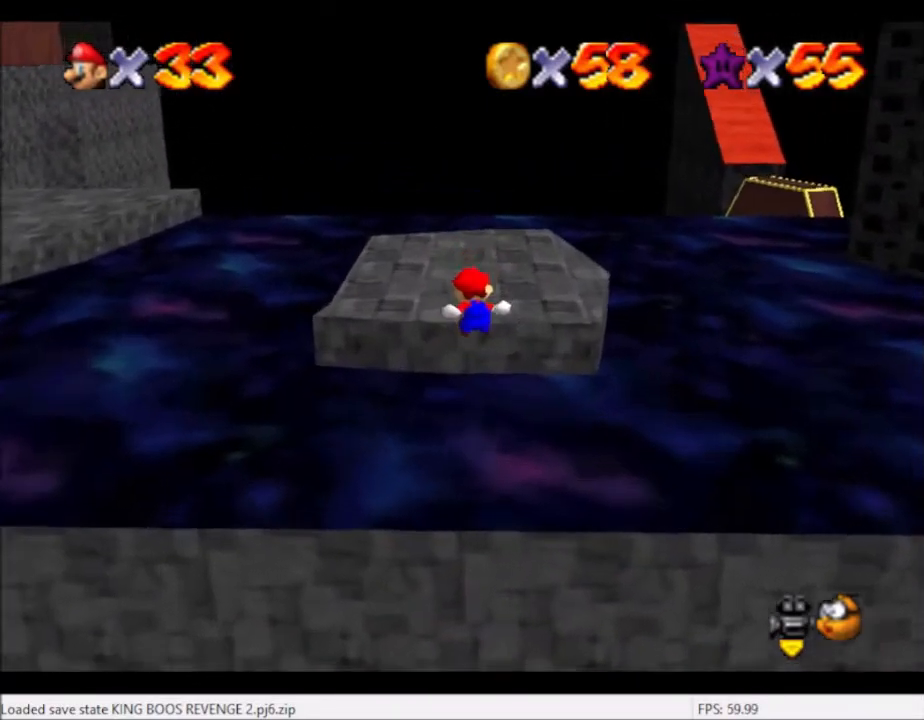
{"buttons": [], "left_stick": "up", "right_stick": "left", "events": [[267, "A", "down"], [300, "L2", "up"], [334, "A", "up"], [500, "right_stick", "left"]]}
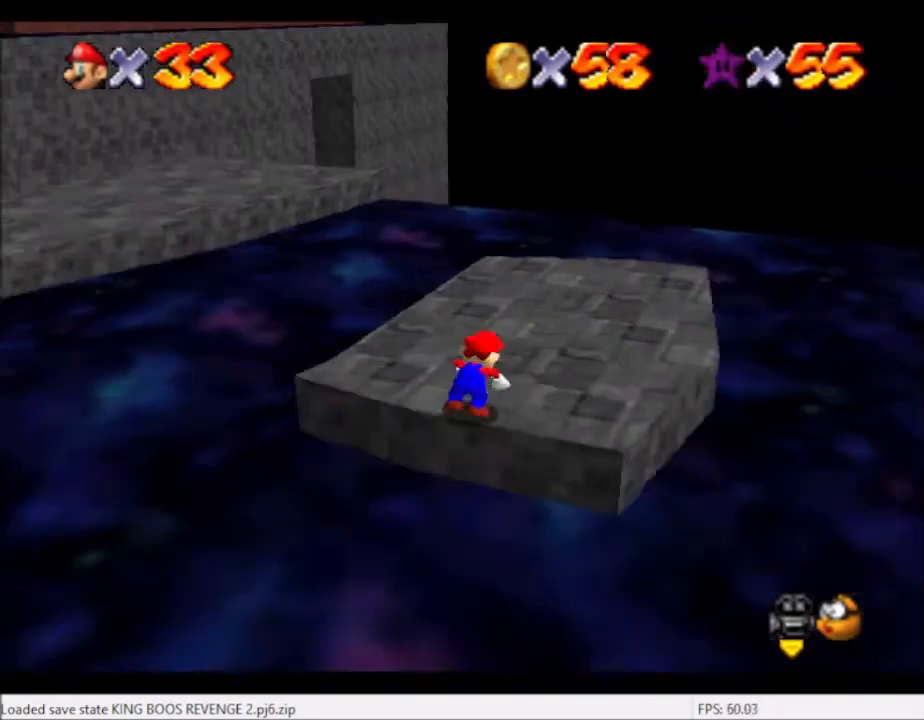
{"buttons": [], "left_stick": "right", "right_stick": "left", "events": [[34, "left_stick", "up-right"], [100, "right_stick", "center"], [401, "right_stick", "left"], [468, "left_stick", "right"]]}
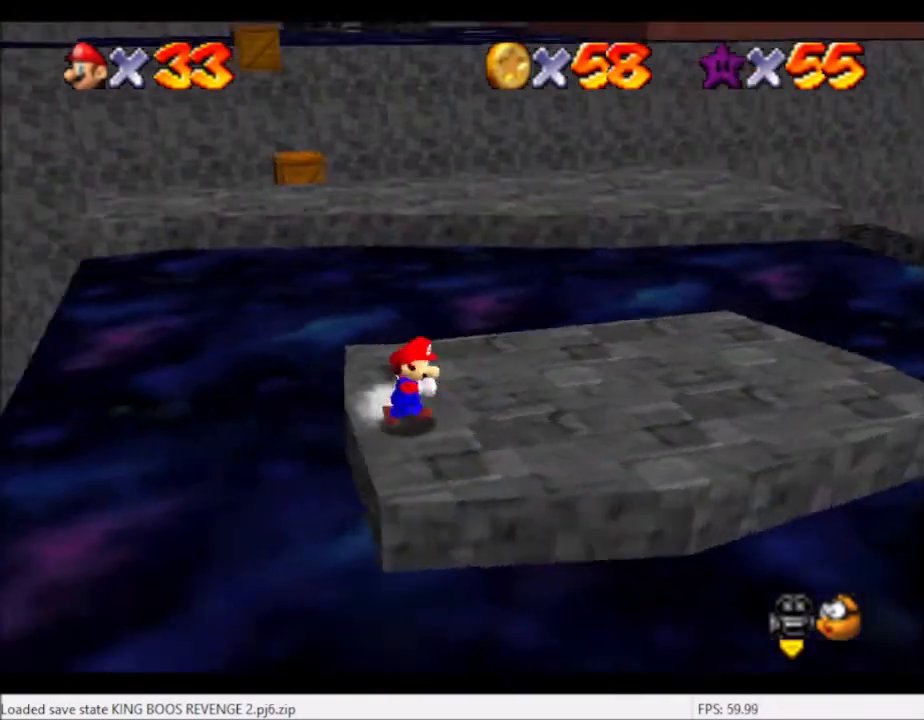
{"buttons": [], "left_stick": "up-right", "right_stick": "center", "events": [[33, "right_stick", "center"], [400, "left_stick", "up-right"]]}
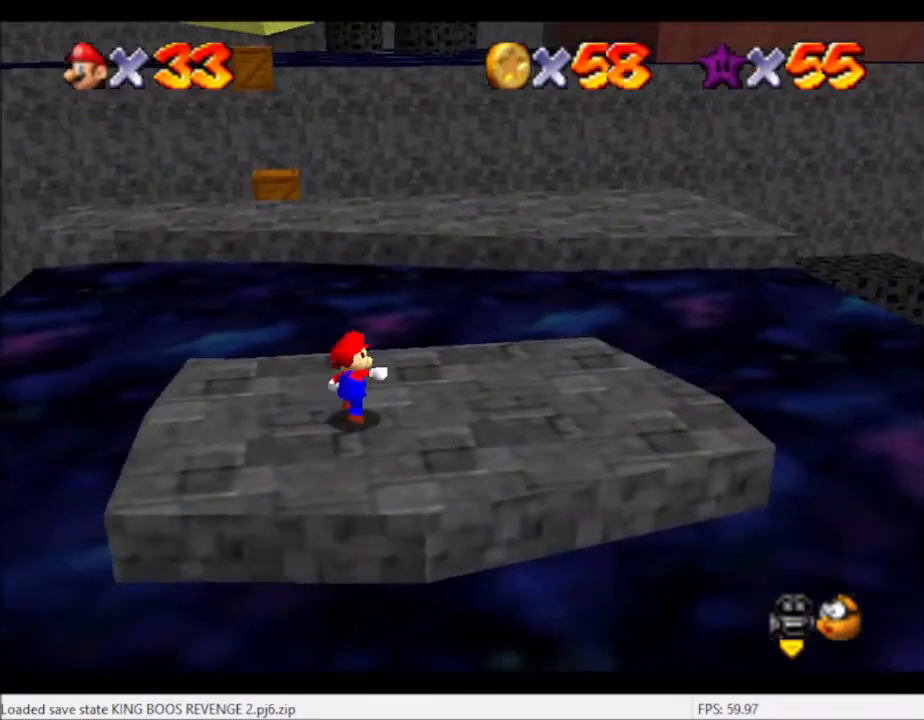
{"buttons": ["L2"], "left_stick": "up", "right_stick": "center", "events": [[67, "left_stick", "up"], [267, "L2", "down"], [367, "A", "down"], [467, "A", "up"]]}
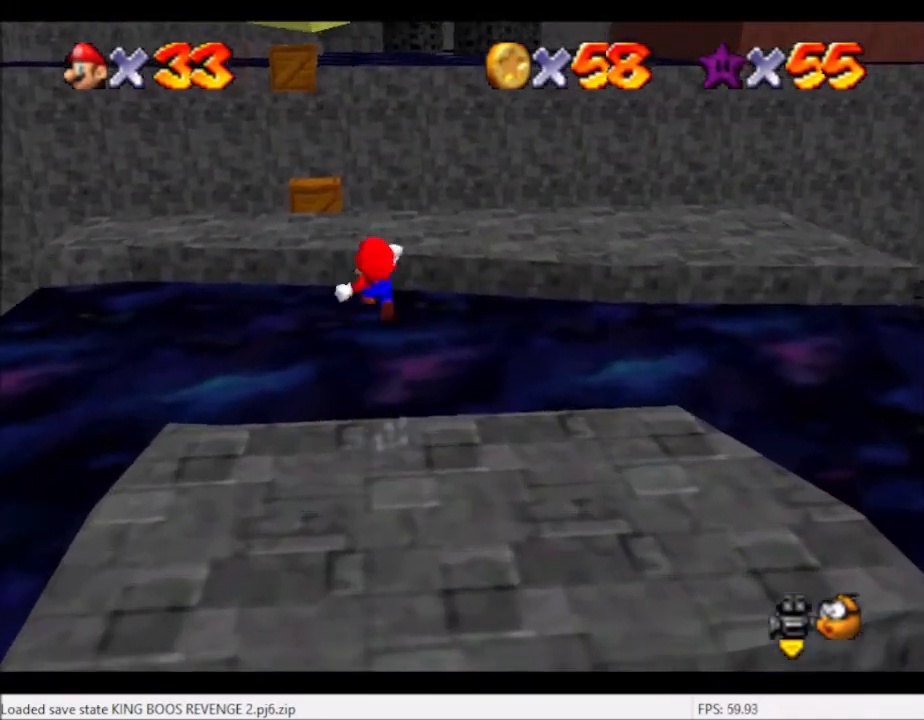
{"buttons": [], "left_stick": "center", "right_stick": "center", "events": [[367, "L2", "up"], [434, "left_stick", "center"]]}
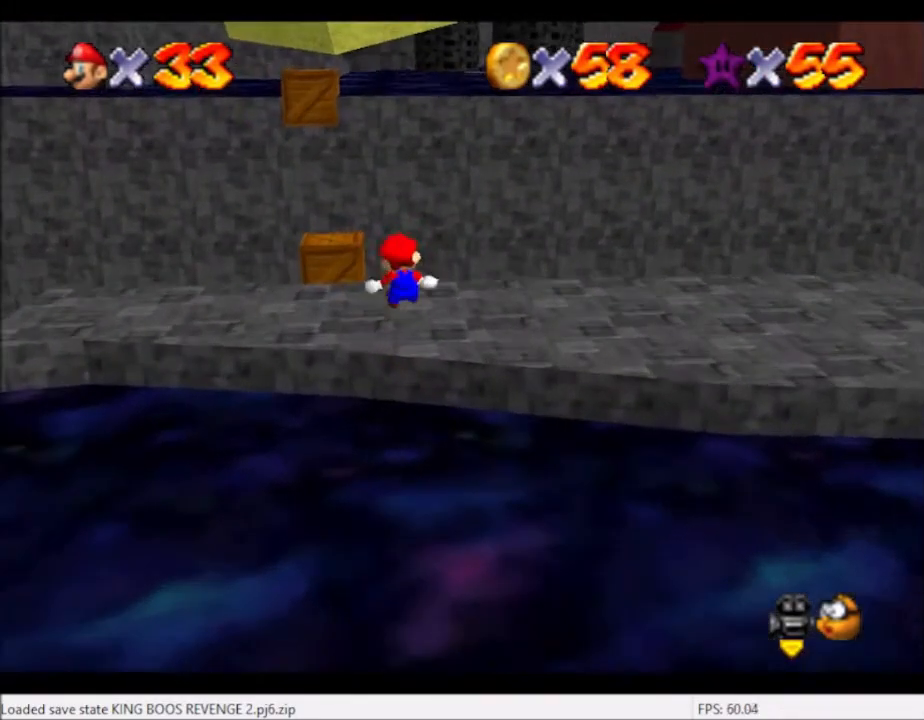
{"buttons": [], "left_stick": "up-left", "right_stick": "center", "events": [[67, "left_stick", "down-left"], [234, "left_stick", "center"], [401, "left_stick", "up-left"]]}
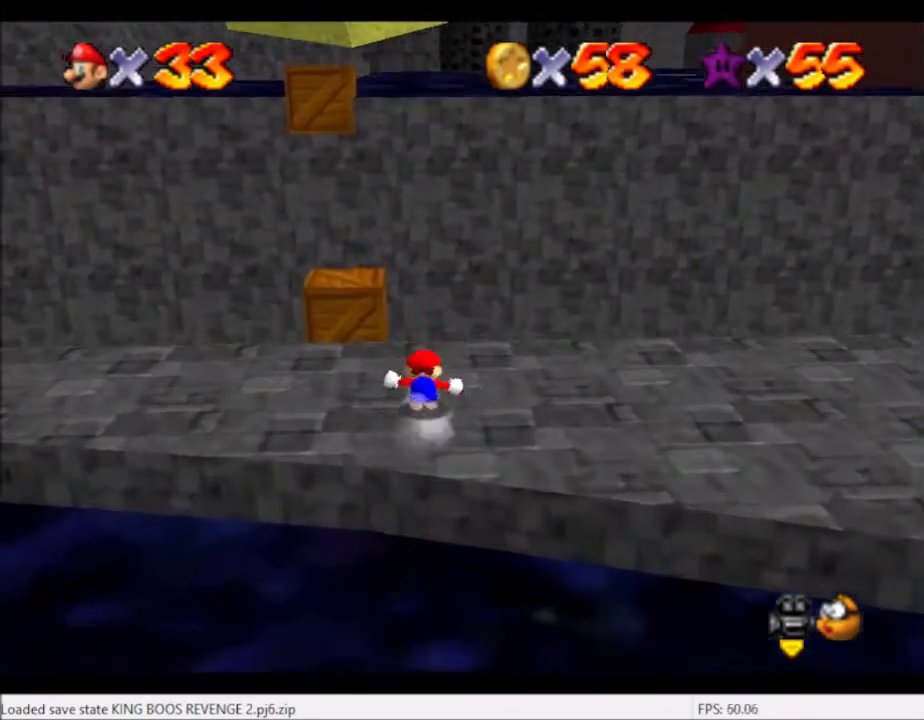
{"buttons": [], "left_stick": "up", "right_stick": "center", "events": [[200, "A", "down"], [267, "left_stick", "up"], [334, "A", "up"]]}